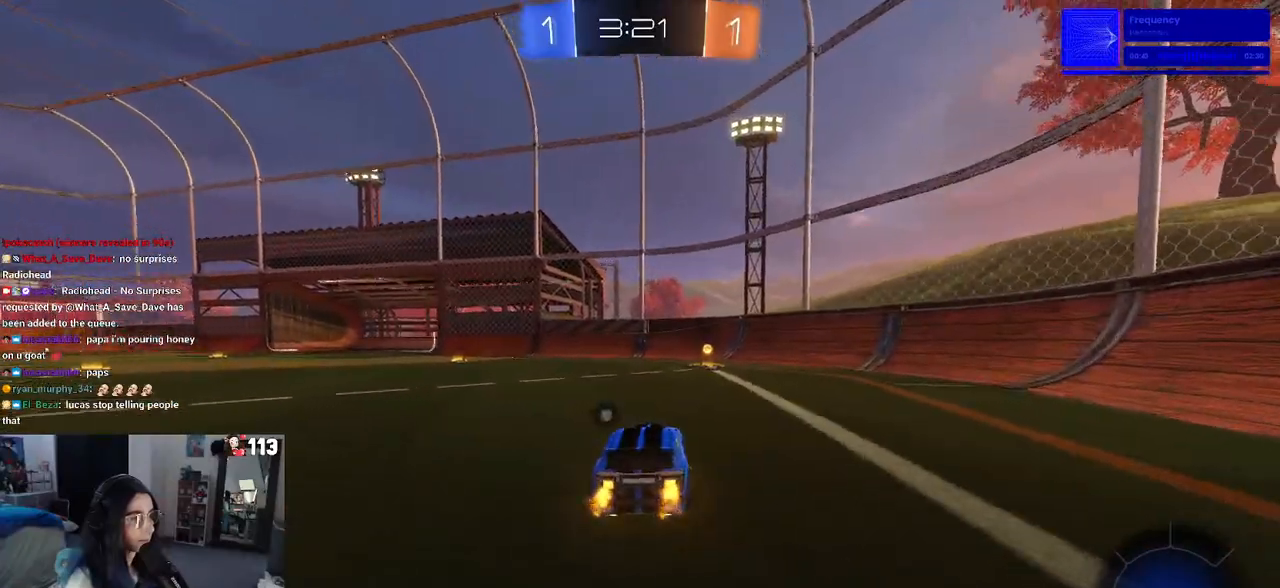
Gameplay with a controller (PlayStation layout); each line is a JSON object with the inputs held at the frame after it. "events" lists button and stick changes between this image and that frame as [ms after this image, input, new state], when the widget could be followed in between.
{"buttons": ["SQUARE", "R2"], "left_stick": "left", "right_stick": "center", "events": [[83, "left_stick", "right"], [150, "left_stick", "center"], [167, "TRIANGLE", "down"], [267, "TRIANGLE", "up"], [417, "left_stick", "left"], [483, "SQUARE", "down"]]}
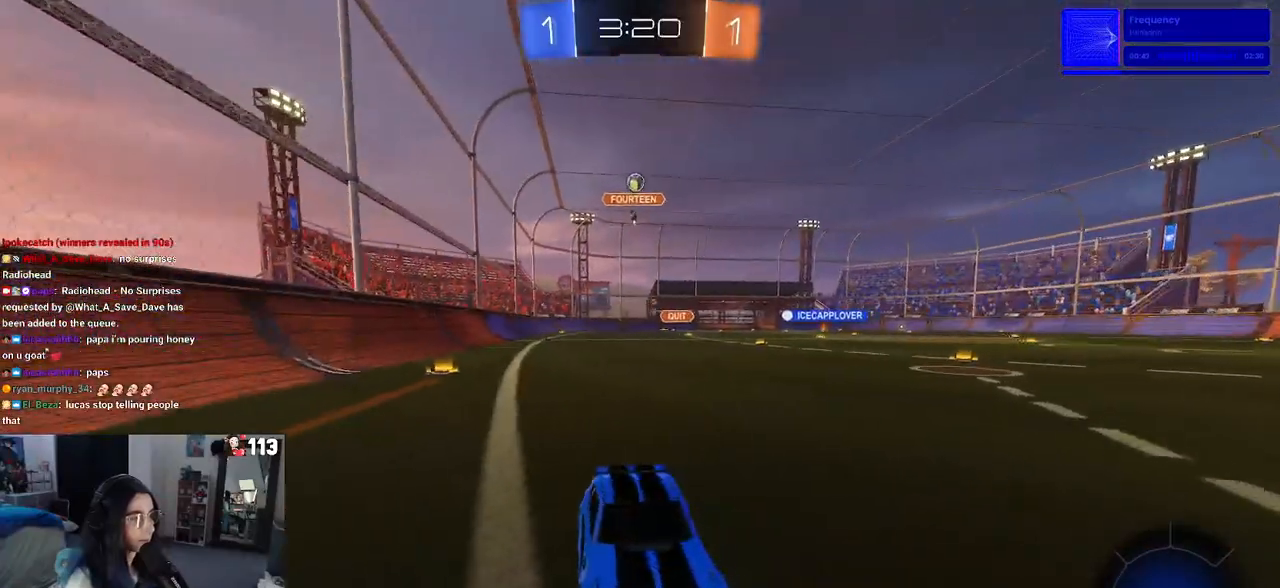
{"buttons": ["R1", "R2"], "left_stick": "left", "right_stick": "center", "events": [[183, "SQUARE", "up"], [333, "R1", "down"]]}
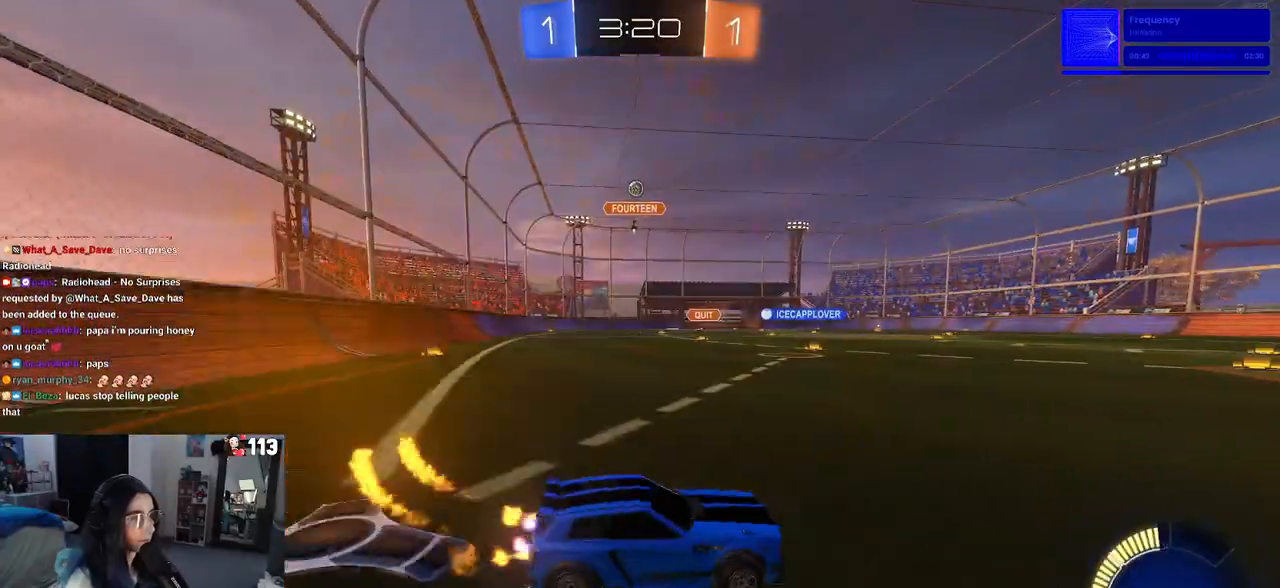
{"buttons": ["CROSS", "R1", "R2"], "left_stick": "up", "right_stick": "center", "events": [[433, "CROSS", "down"], [433, "left_stick", "center"], [483, "left_stick", "up"]]}
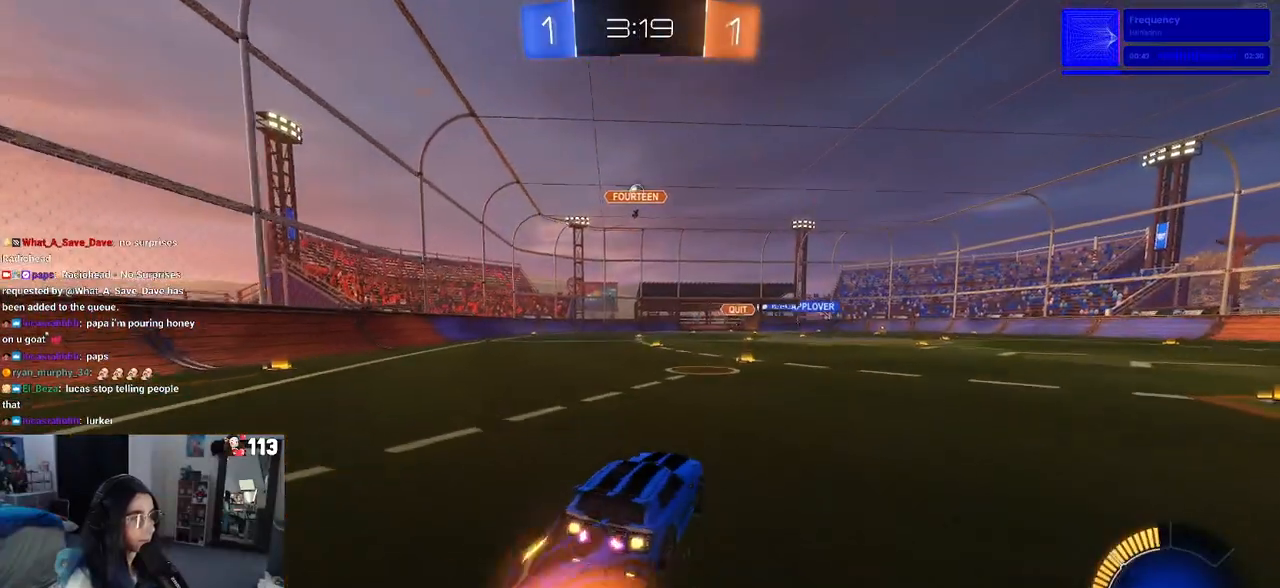
{"buttons": ["SQUARE", "R1", "R2"], "left_stick": "down-left", "right_stick": "center", "events": [[17, "left_stick", "up-left"], [33, "CROSS", "up"], [83, "CROSS", "down"], [133, "SQUARE", "down"], [167, "left_stick", "down-left"], [183, "CROSS", "up"]]}
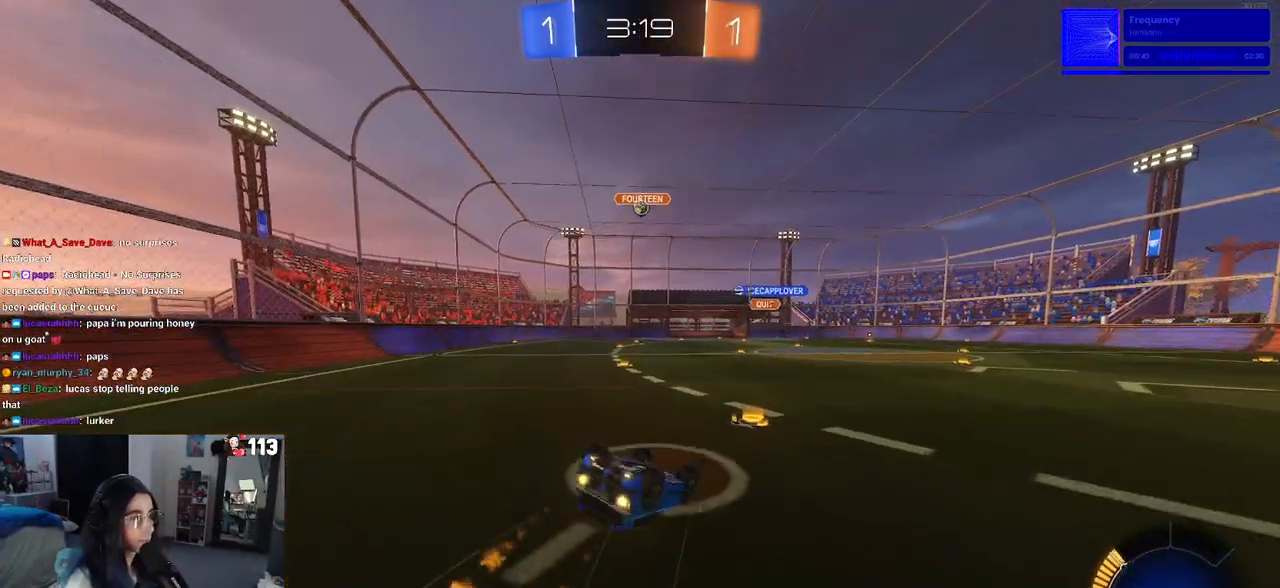
{"buttons": ["R2"], "left_stick": "down-left", "right_stick": "center", "events": [[50, "R1", "up"], [483, "SQUARE", "up"]]}
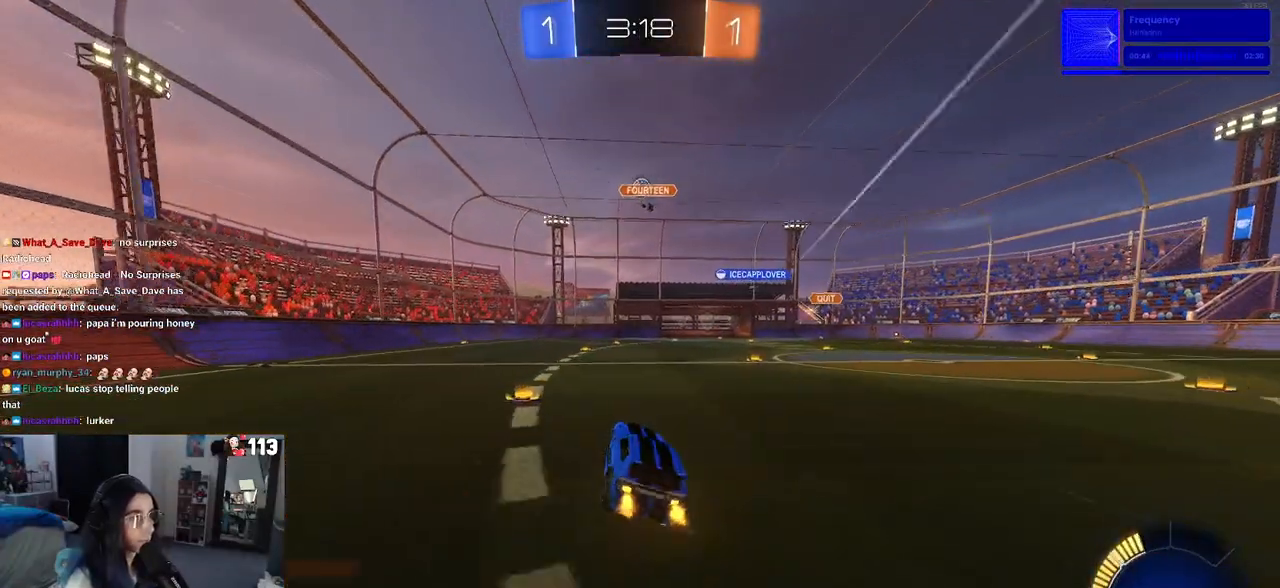
{"buttons": ["R2"], "left_stick": "center", "right_stick": "center", "events": [[100, "left_stick", "center"]]}
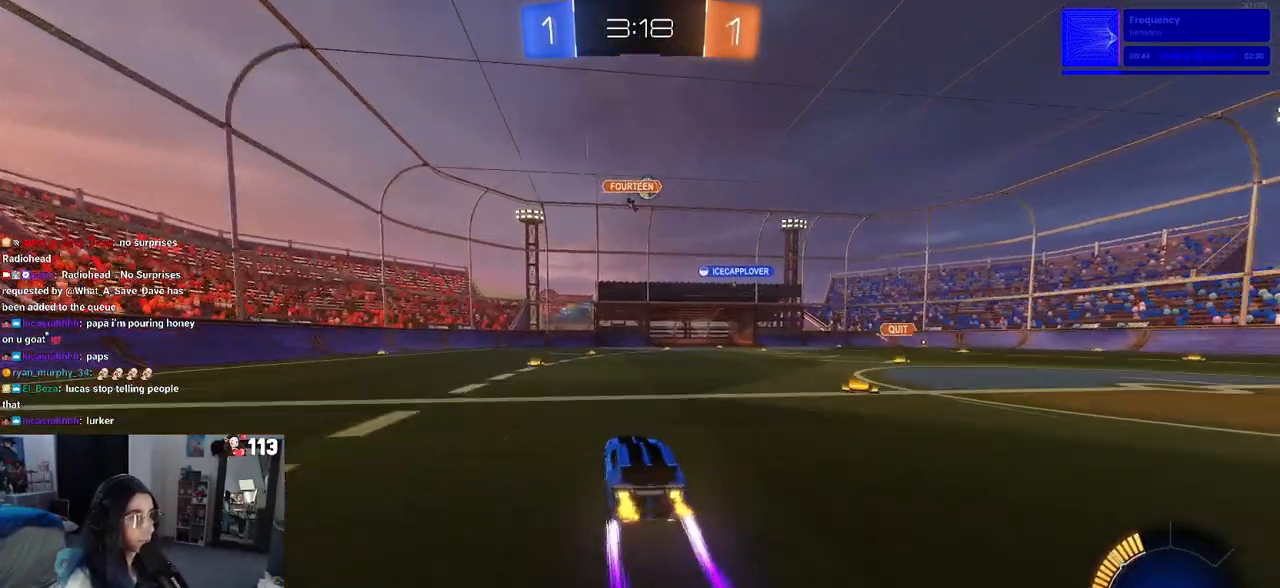
{"buttons": ["R2"], "left_stick": "left", "right_stick": "center", "events": [[150, "left_stick", "right"], [250, "left_stick", "center"], [433, "left_stick", "left"]]}
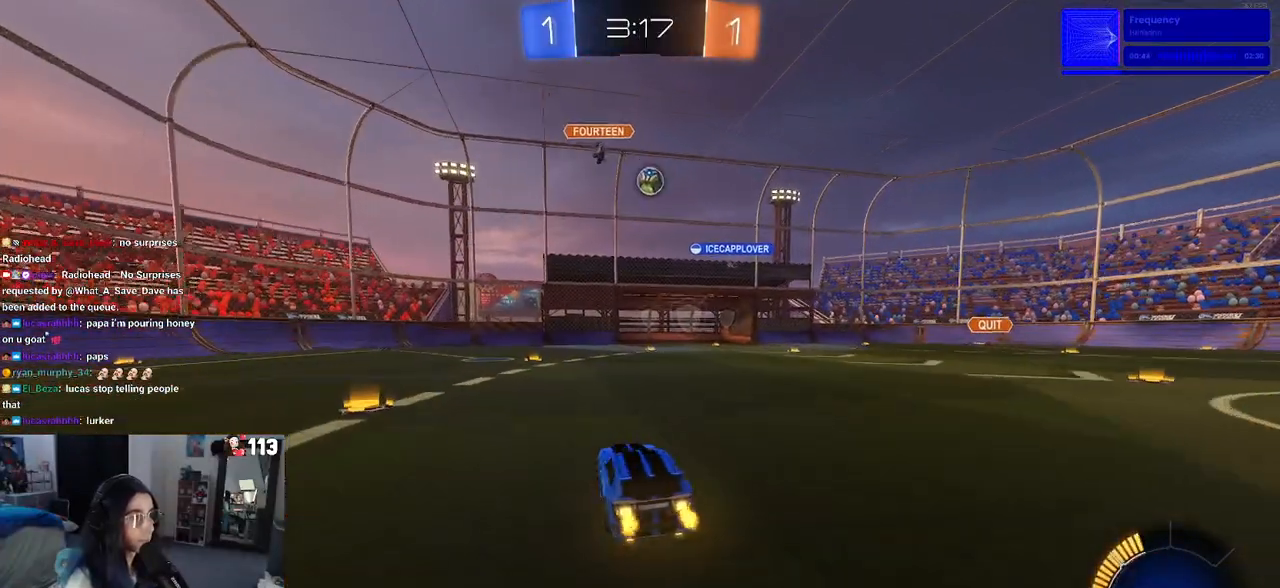
{"buttons": ["R2"], "left_stick": "center", "right_stick": "center", "events": [[100, "left_stick", "center"], [233, "left_stick", "right"], [350, "left_stick", "center"]]}
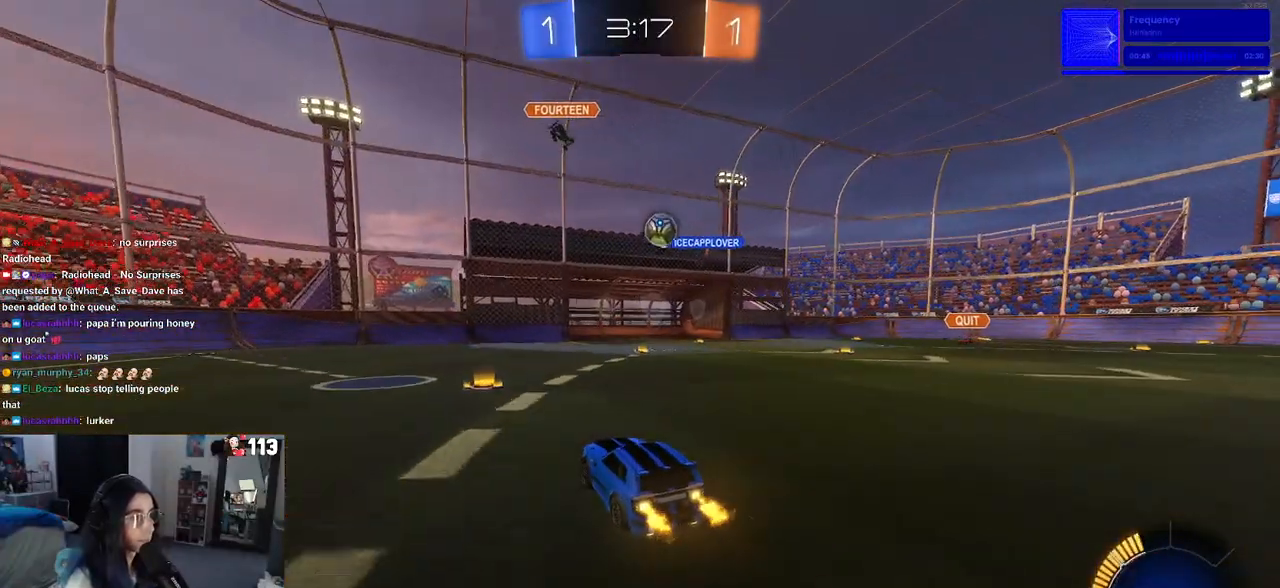
{"buttons": ["R2"], "left_stick": "left", "right_stick": "center", "events": [[133, "left_stick", "left"], [217, "SQUARE", "down"], [367, "SQUARE", "up"]]}
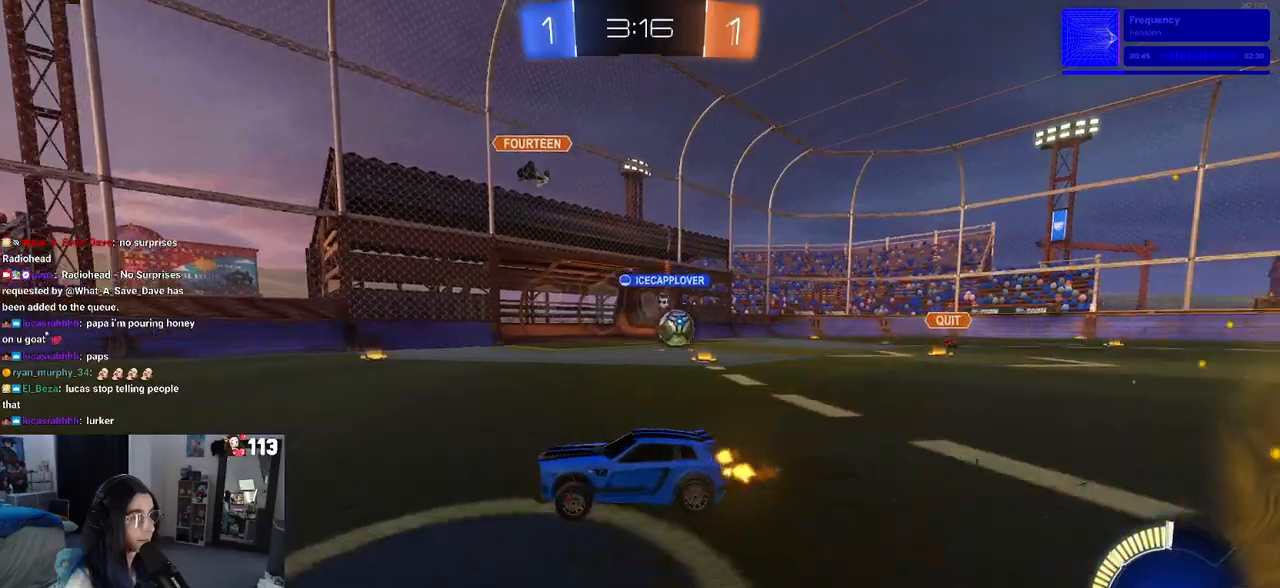
{"buttons": ["R2"], "left_stick": "left", "right_stick": "center", "events": []}
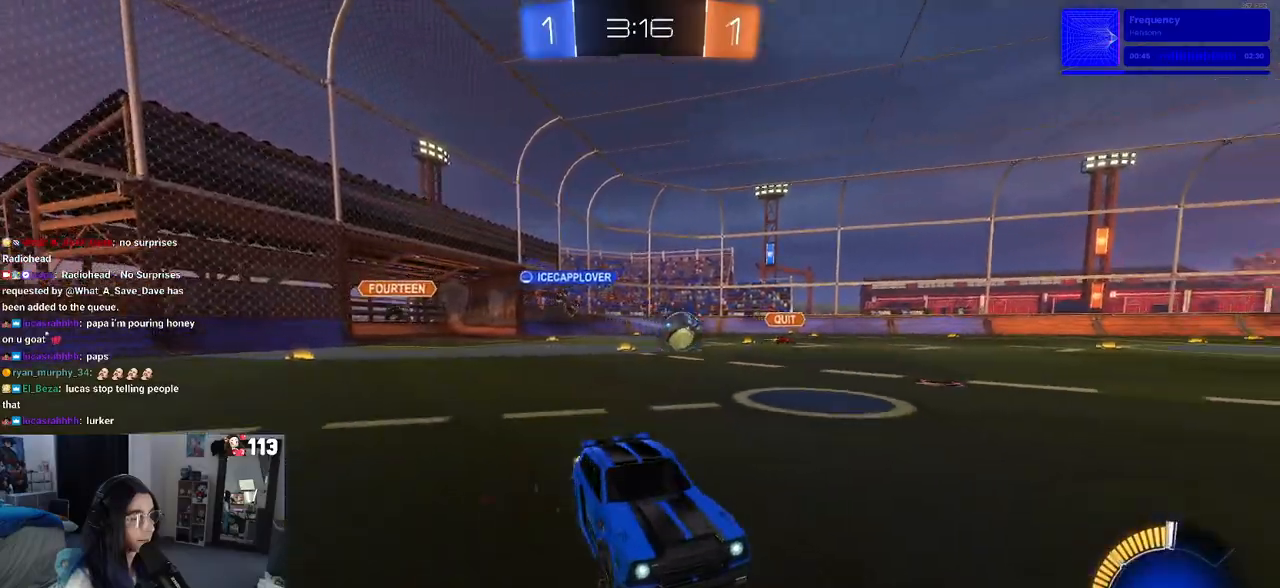
{"buttons": ["R1", "R2"], "left_stick": "left", "right_stick": "center", "events": [[50, "SQUARE", "down"], [167, "SQUARE", "up"], [267, "R1", "down"]]}
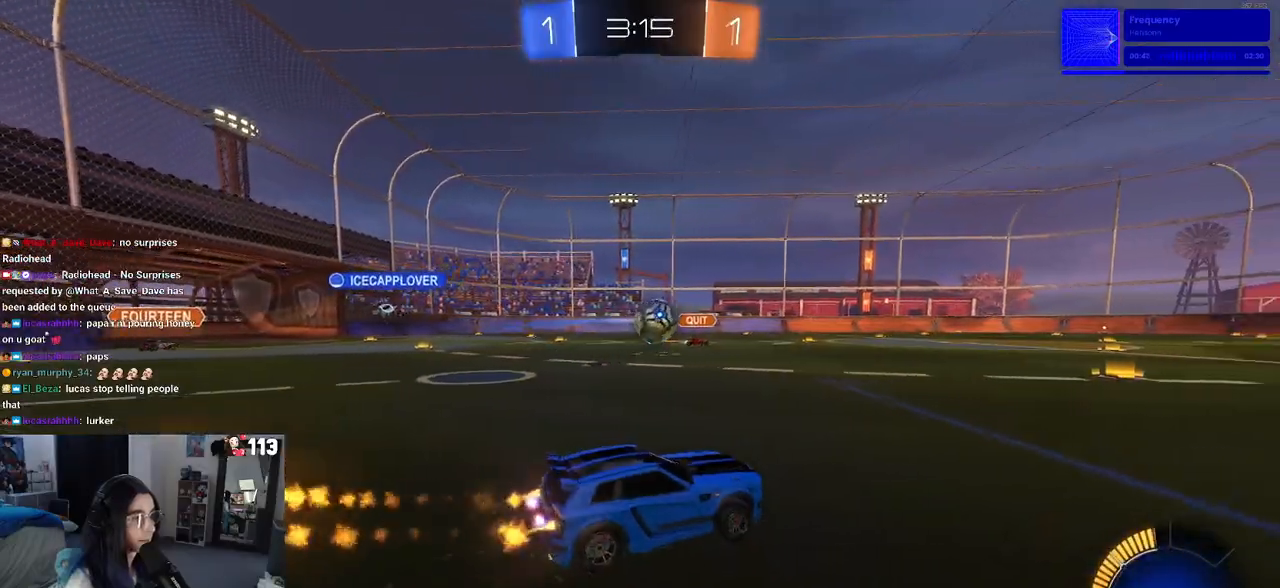
{"buttons": ["R1", "R2"], "left_stick": "right", "right_stick": "center", "events": [[67, "left_stick", "center"], [183, "left_stick", "right"], [283, "left_stick", "center"], [333, "left_stick", "left"], [450, "left_stick", "right"]]}
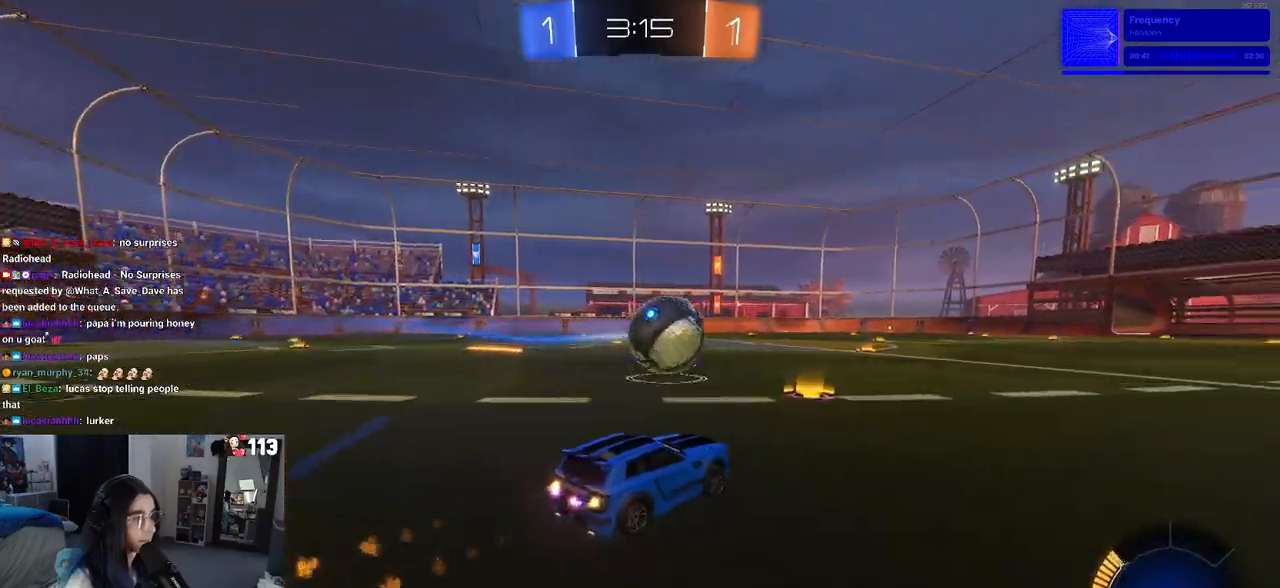
{"buttons": ["CROSS", "R1", "R2"], "left_stick": "up-left", "right_stick": "center", "events": [[200, "CROSS", "down"], [367, "CROSS", "up"], [400, "left_stick", "up-left"], [450, "CROSS", "down"]]}
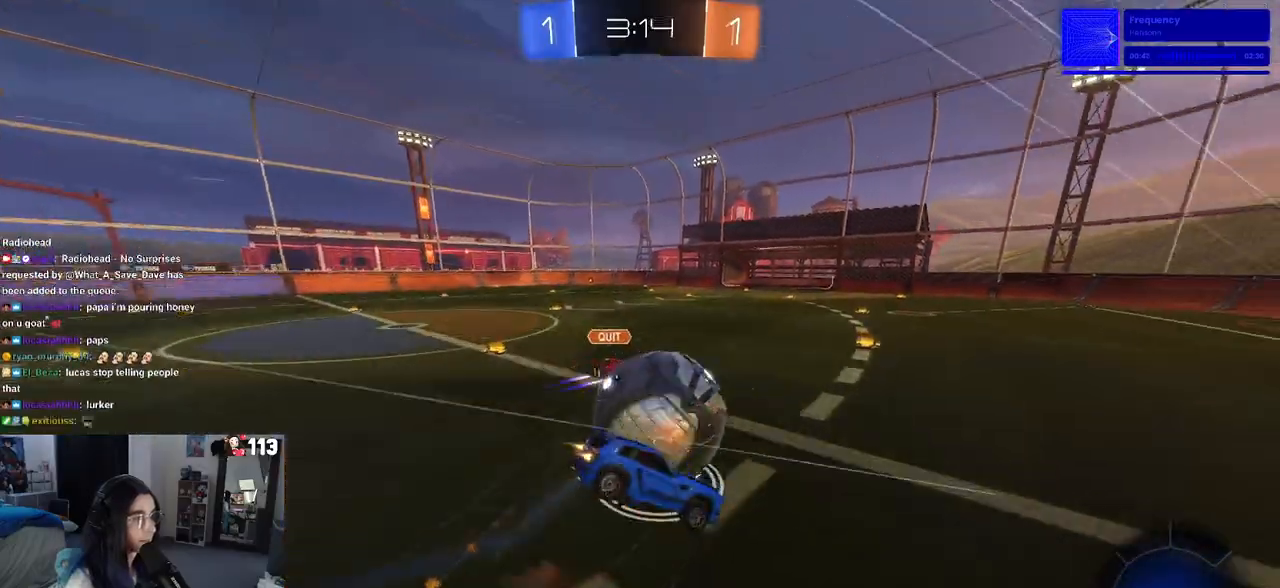
{"buttons": ["SQUARE", "R1", "R2"], "left_stick": "left", "right_stick": "center", "events": [[33, "SQUARE", "down"], [50, "left_stick", "down"], [67, "CROSS", "up"], [300, "left_stick", "down-left"], [367, "R1", "up"], [433, "R1", "down"], [433, "left_stick", "left"]]}
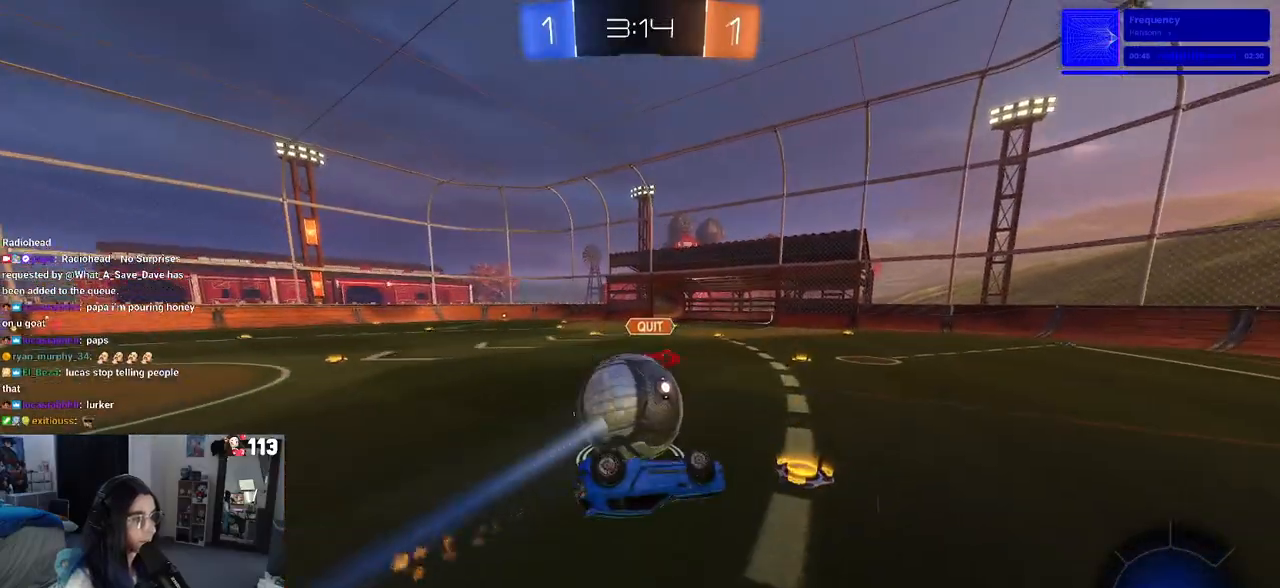
{"buttons": ["R2"], "left_stick": "center", "right_stick": "center", "events": [[67, "R1", "up"], [367, "SQUARE", "up"], [483, "left_stick", "center"]]}
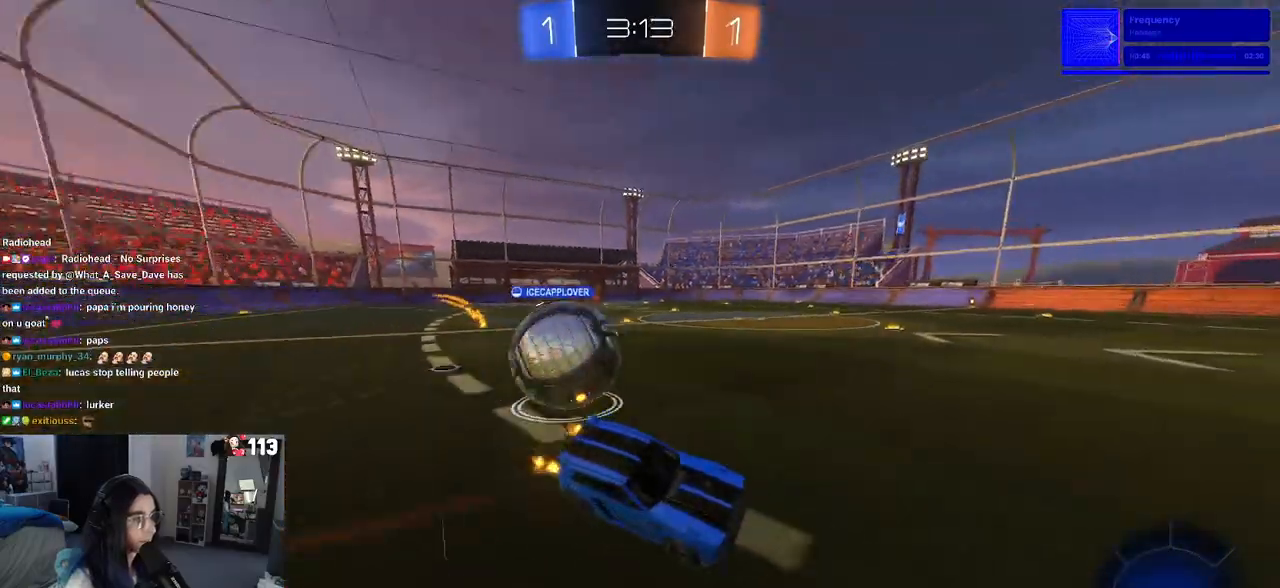
{"buttons": ["R2"], "left_stick": "center", "right_stick": "center", "events": [[17, "R2", "up"], [167, "R2", "down"], [267, "left_stick", "right"], [467, "left_stick", "center"]]}
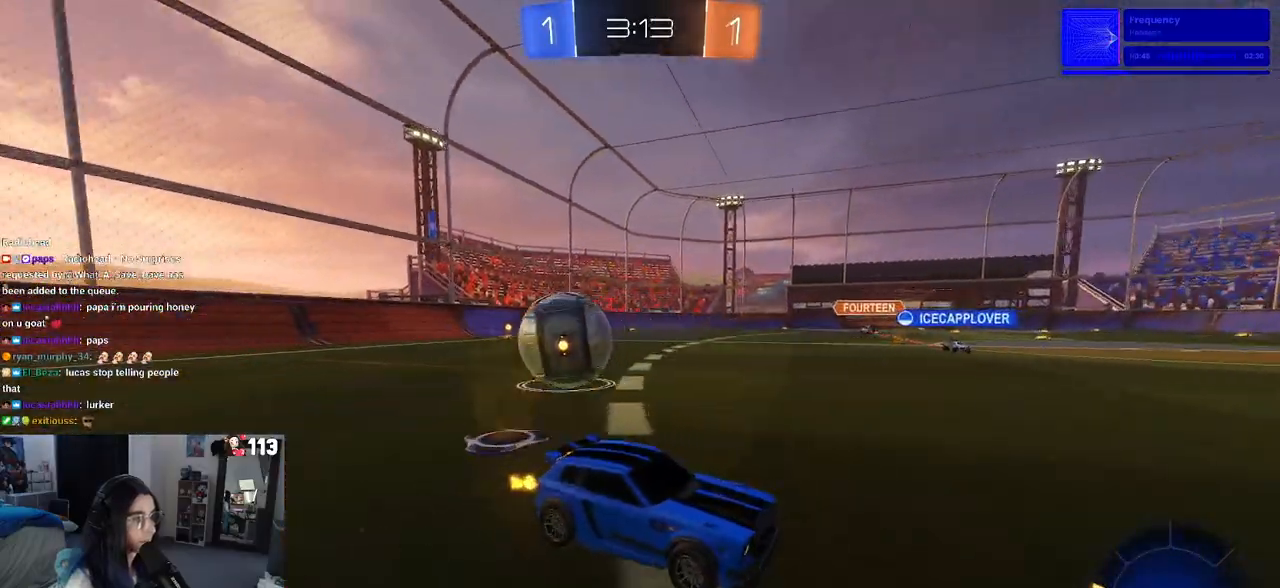
{"buttons": ["R2"], "left_stick": "center", "right_stick": "center", "events": [[117, "left_stick", "left"], [400, "left_stick", "center"]]}
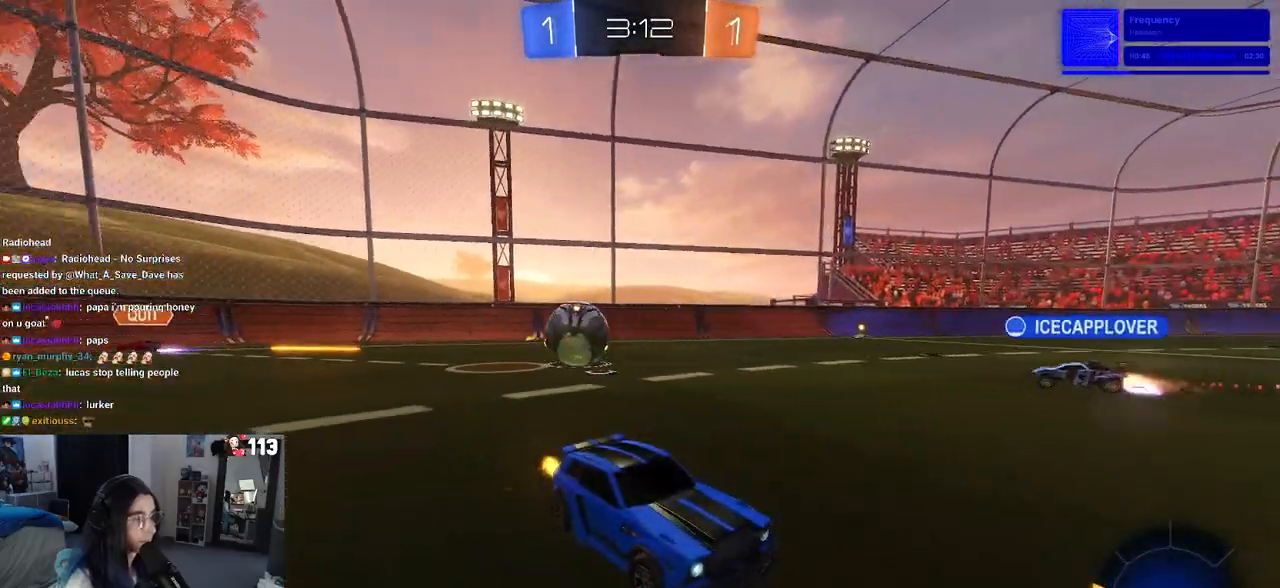
{"buttons": ["R2"], "left_stick": "center", "right_stick": "center", "events": [[67, "left_stick", "left"], [467, "left_stick", "center"]]}
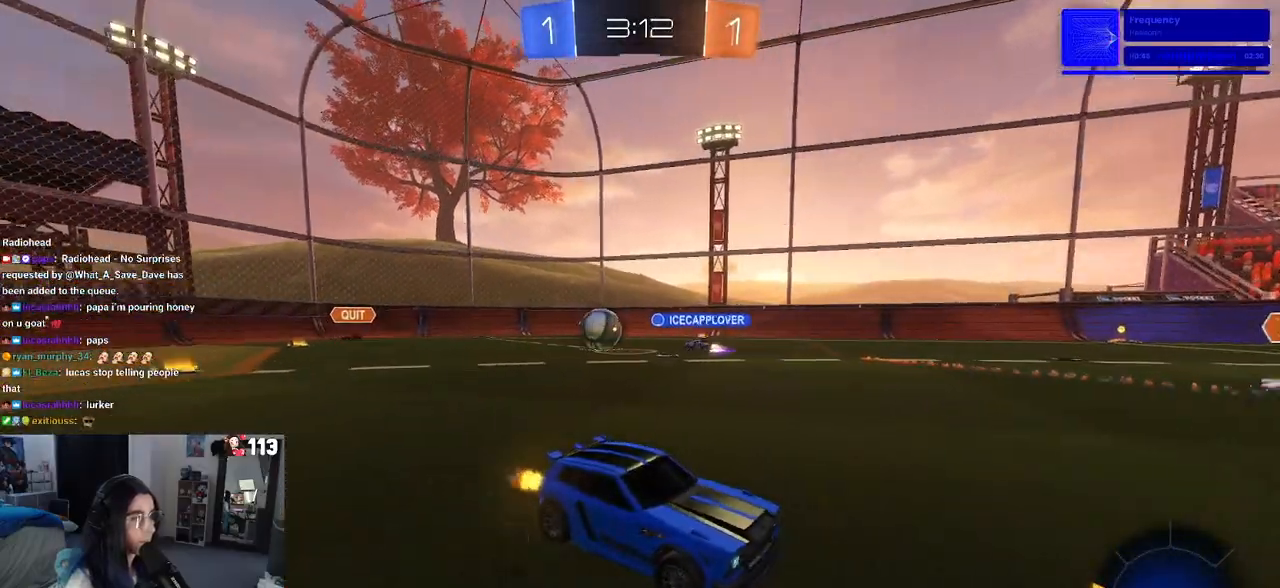
{"buttons": ["R2"], "left_stick": "center", "right_stick": "center", "events": [[17, "left_stick", "right"], [33, "SQUARE", "down"], [167, "SQUARE", "up"], [383, "left_stick", "center"]]}
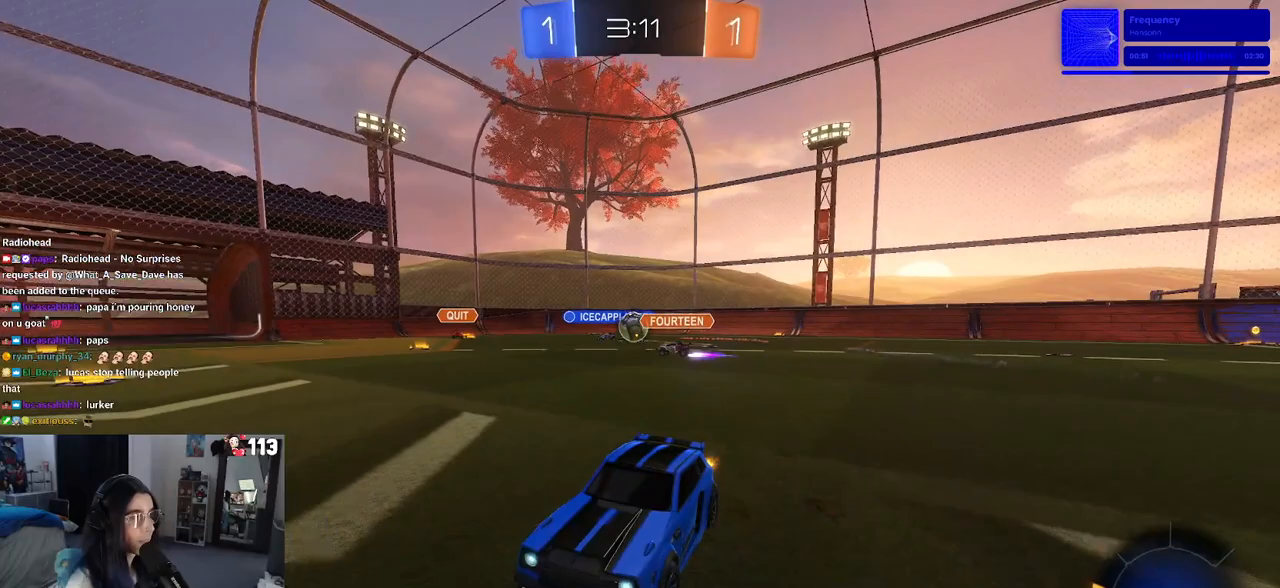
{"buttons": ["SQUARE", "R2"], "left_stick": "left", "right_stick": "center", "events": [[67, "left_stick", "left"], [217, "left_stick", "center"], [267, "left_stick", "left"], [467, "SQUARE", "down"]]}
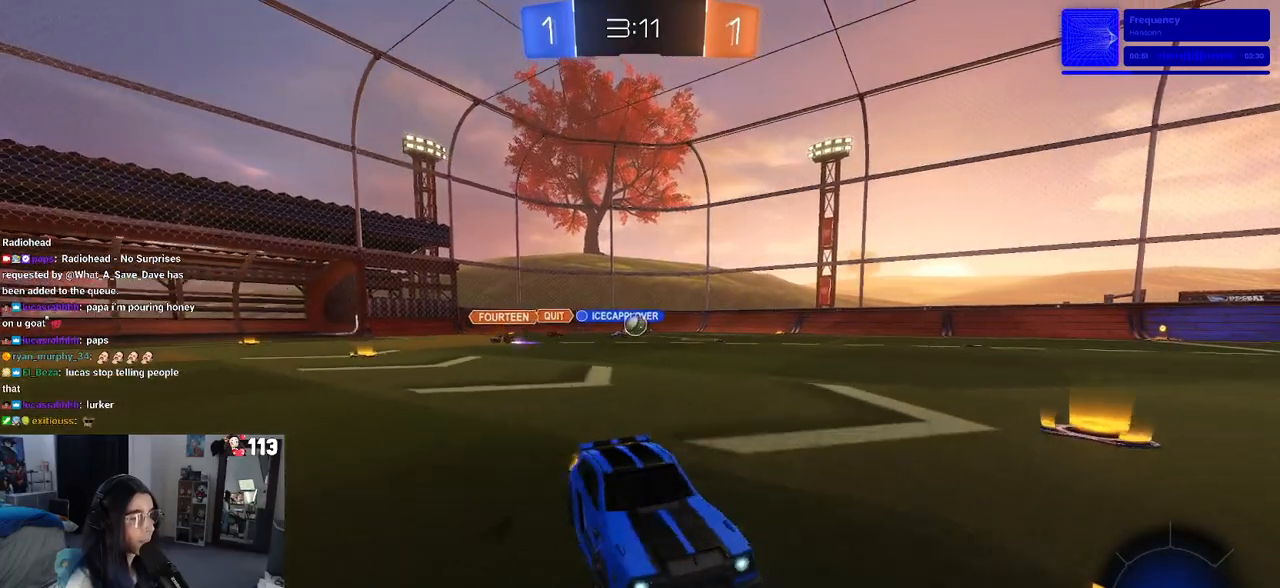
{"buttons": ["R2"], "left_stick": "left", "right_stick": "center", "events": [[17, "SQUARE", "up"]]}
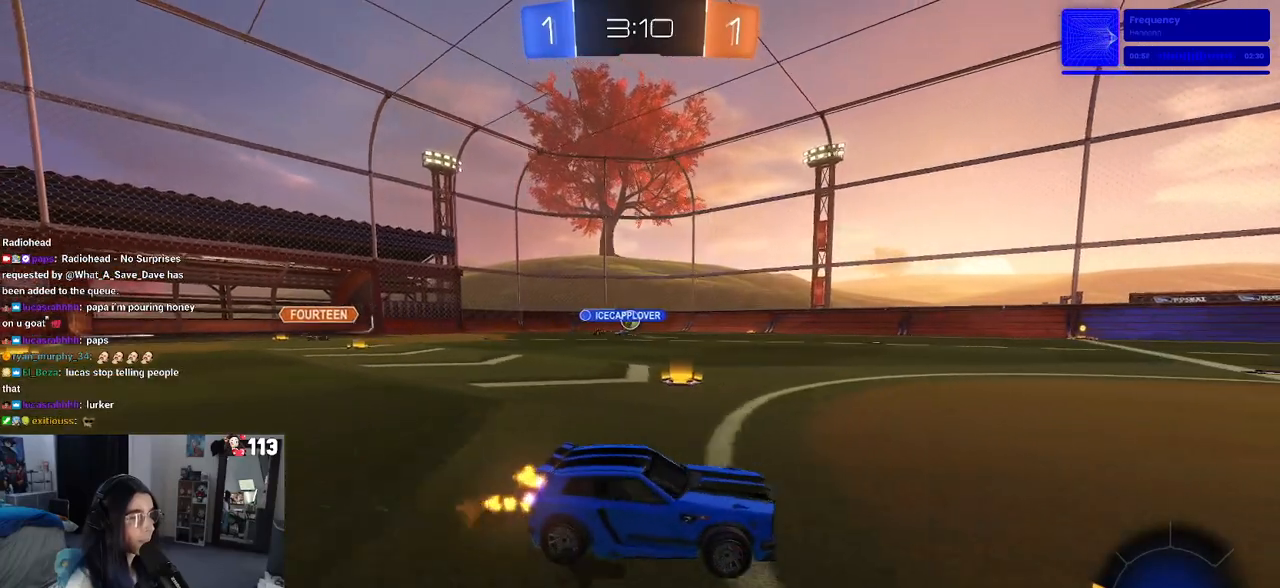
{"buttons": ["R2"], "left_stick": "right", "right_stick": "center", "events": [[317, "left_stick", "center"], [383, "left_stick", "right"]]}
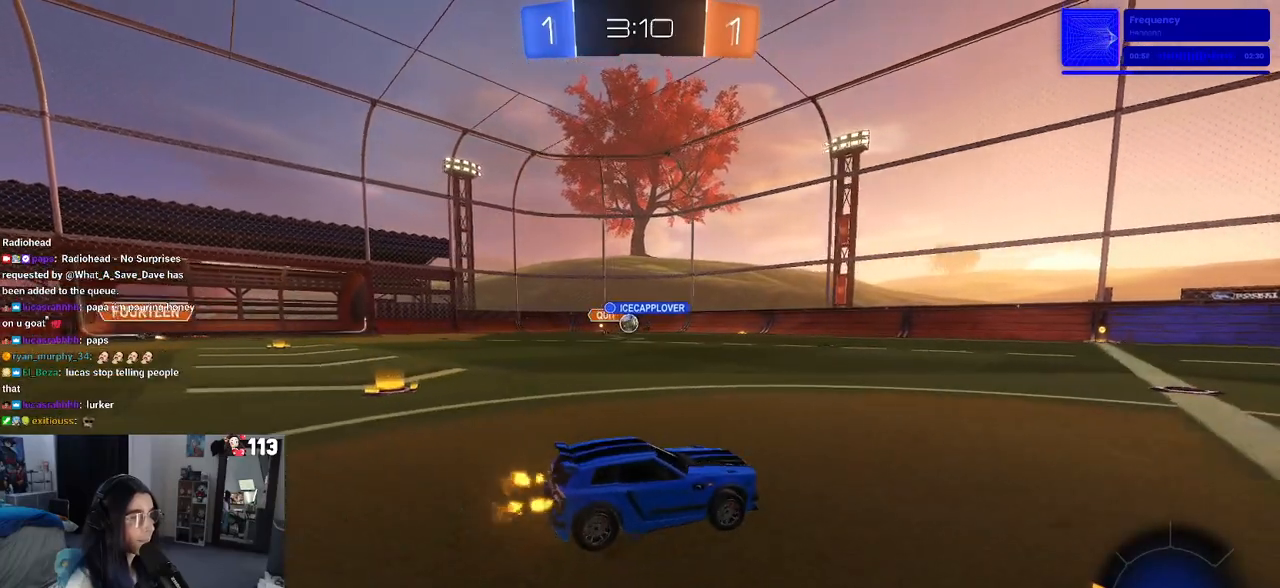
{"buttons": ["R2"], "left_stick": "center", "right_stick": "center", "events": [[117, "left_stick", "center"], [217, "left_stick", "left"], [467, "left_stick", "center"]]}
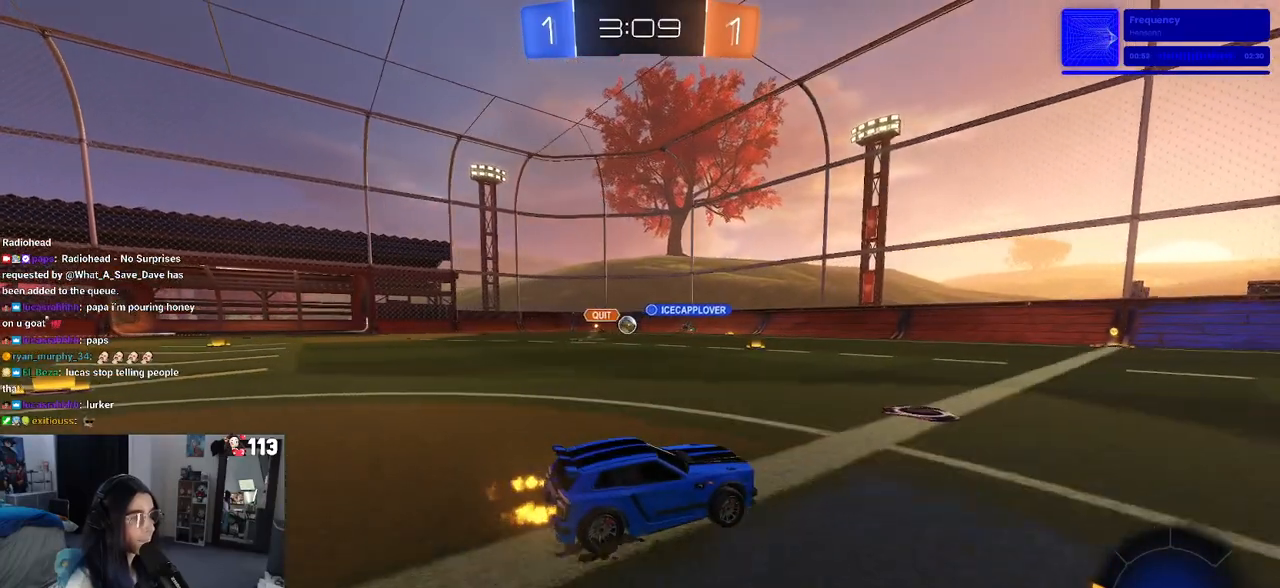
{"buttons": ["R2"], "left_stick": "right", "right_stick": "center", "events": [[67, "left_stick", "right"]]}
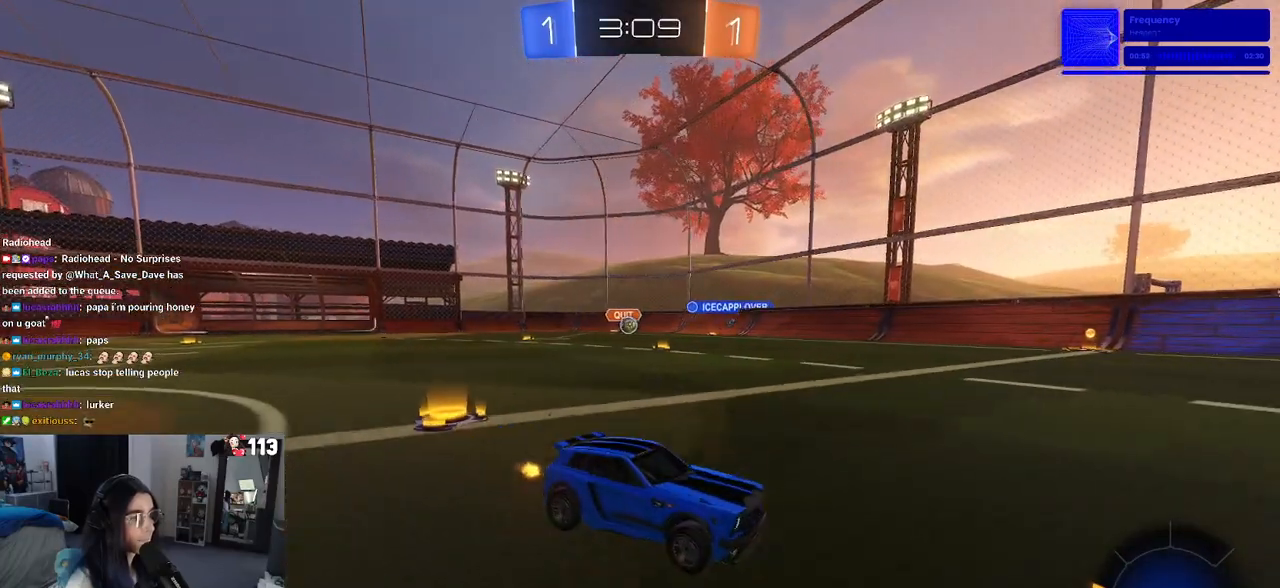
{"buttons": ["R2"], "left_stick": "left", "right_stick": "center", "events": [[17, "left_stick", "center"], [133, "left_stick", "left"]]}
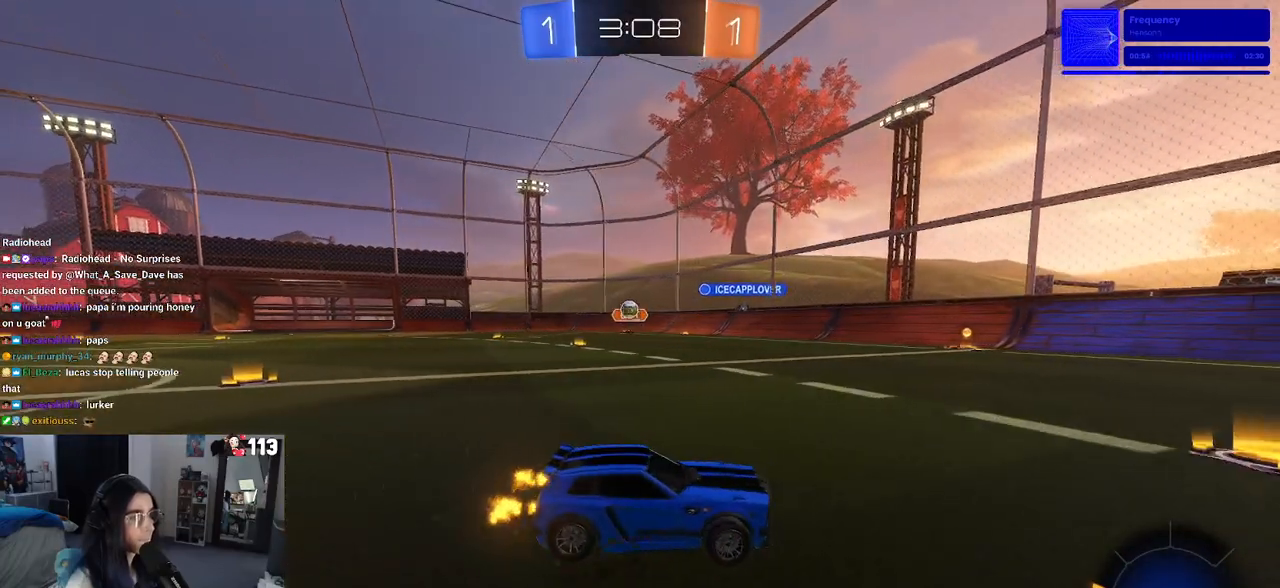
{"buttons": ["R2"], "left_stick": "right", "right_stick": "center", "events": [[83, "left_stick", "center"], [183, "left_stick", "left"], [267, "left_stick", "right"]]}
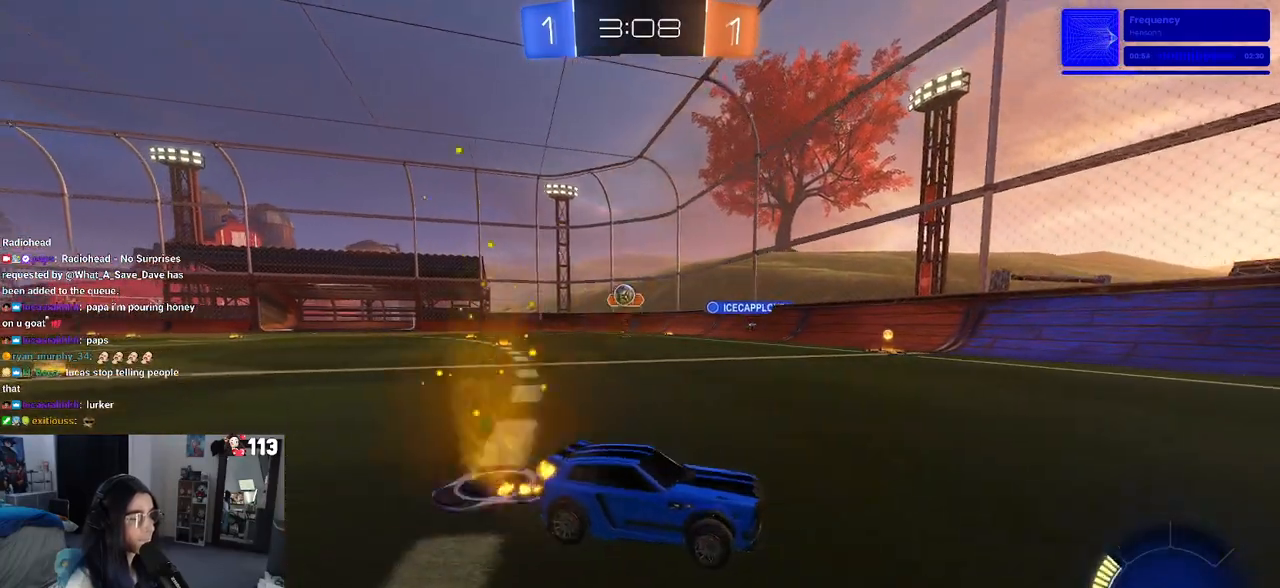
{"buttons": ["R2"], "left_stick": "center", "right_stick": "center", "events": [[450, "left_stick", "center"]]}
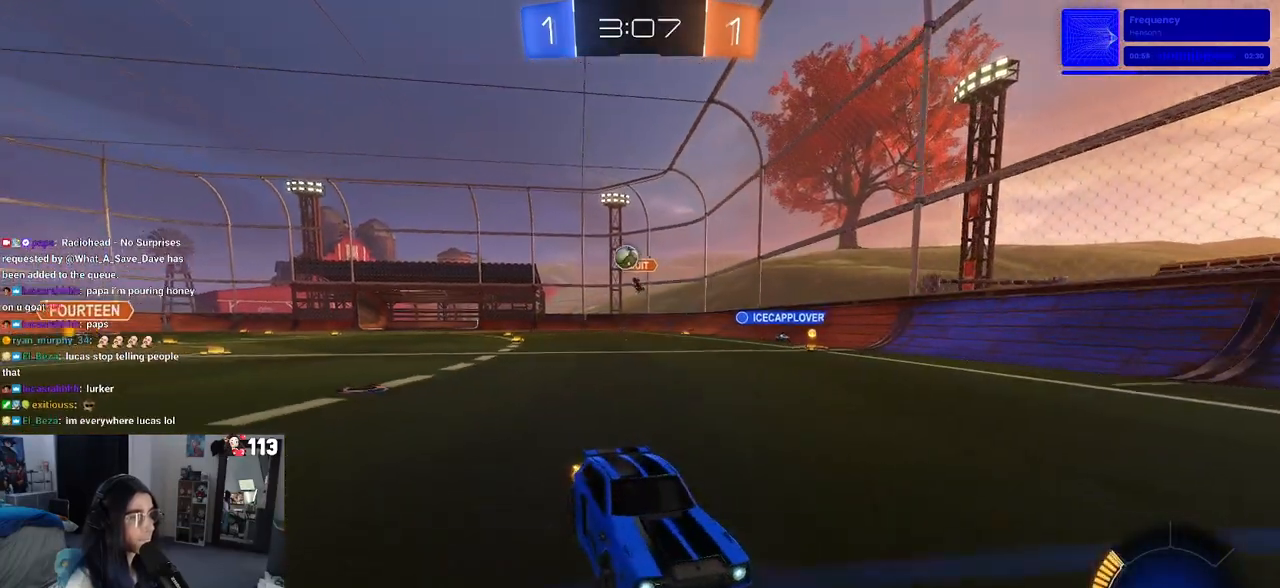
{"buttons": ["SQUARE", "R2"], "left_stick": "right", "right_stick": "center", "events": [[17, "left_stick", "left"], [217, "left_stick", "right"], [317, "left_stick", "center"], [383, "left_stick", "right"], [417, "SQUARE", "down"]]}